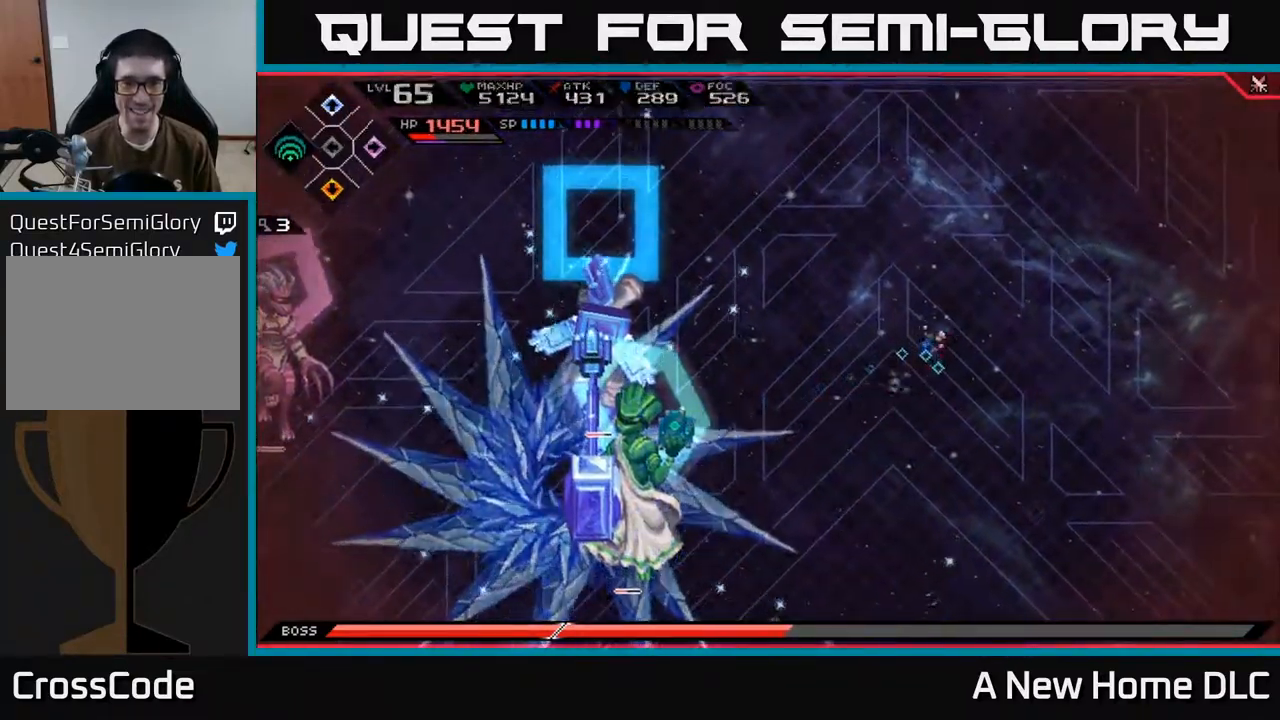
Gameplay with a controller (Xbox layout); each line is a JSON object with the inputs held at the frame after it. "events" lists button and stick changes between this image and that frame as [ms after this image, input, new state], when the widget could be followed in between.
{"buttons": ["L1"], "left_stick": "left", "right_stick": "center", "events": [[167, "left_stick", "up"], [300, "L1", "down"], [366, "left_stick", "up-left"], [383, "L1", "up"], [466, "L1", "down"], [466, "left_stick", "left"]]}
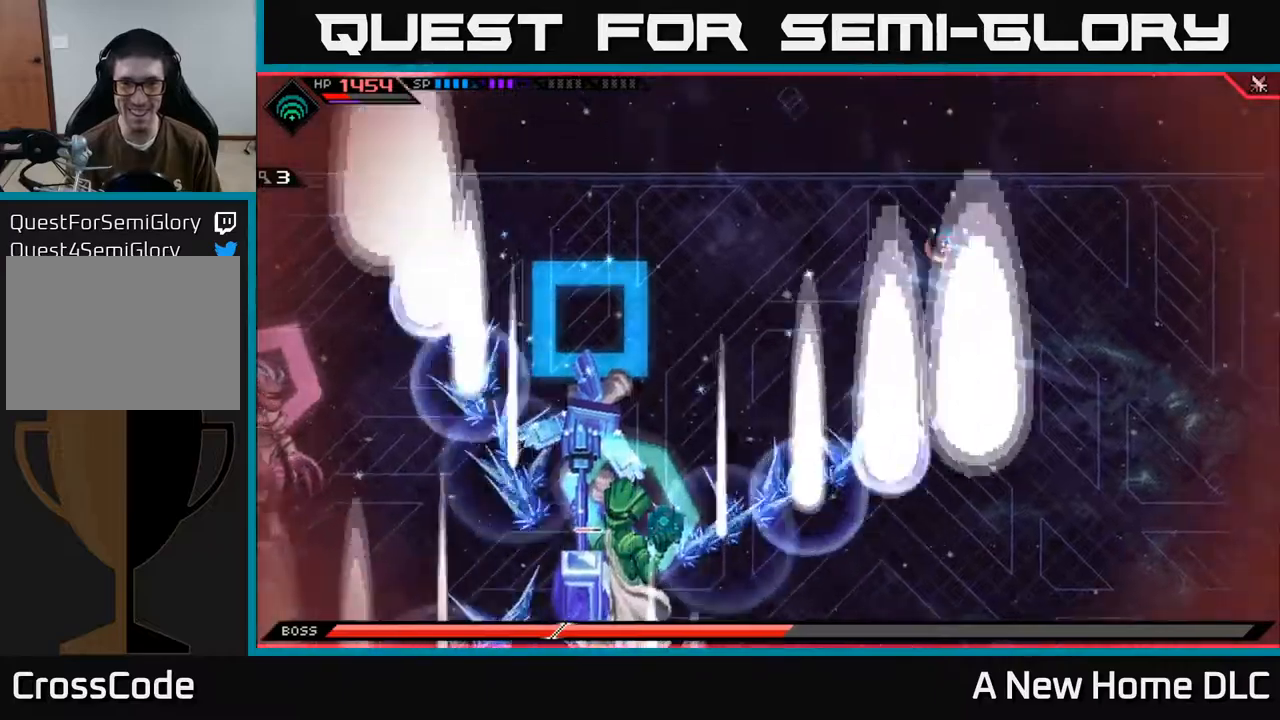
{"buttons": ["DPAD_DOWN"], "left_stick": "down-left", "right_stick": "center", "events": [[34, "L1", "up"], [167, "left_stick", "down-left"], [434, "DPAD_DOWN", "down"]]}
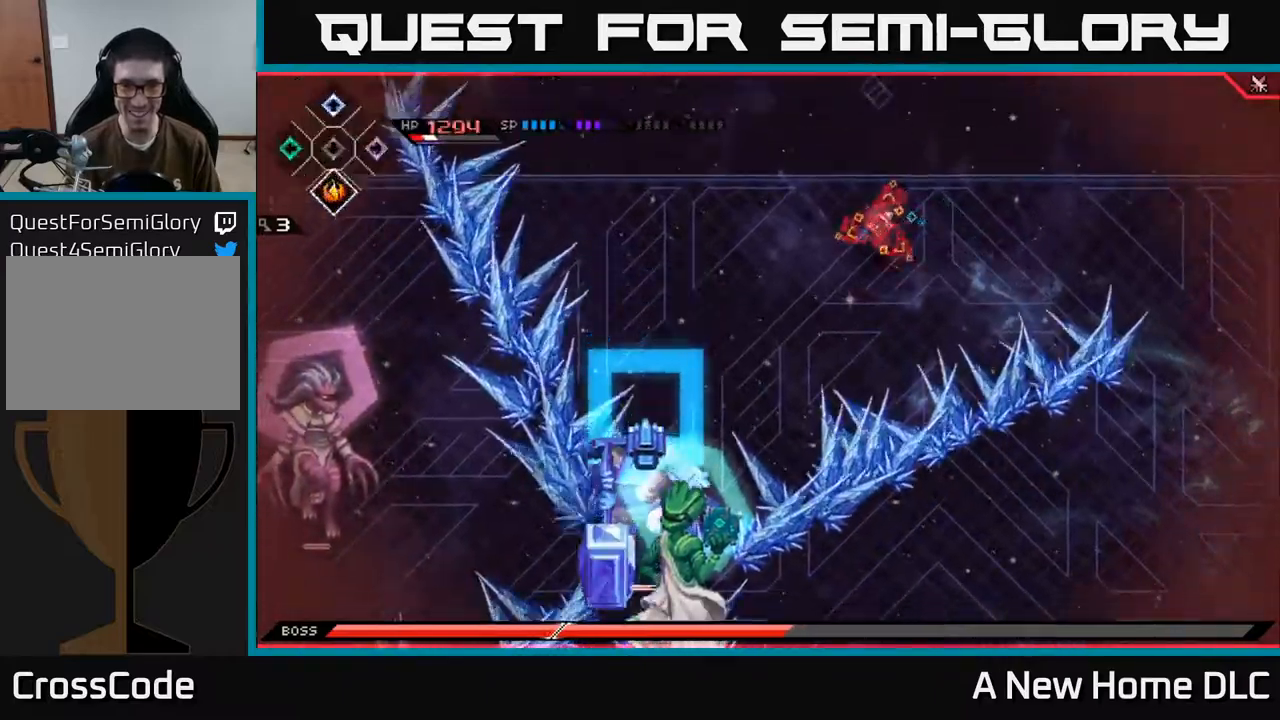
{"buttons": ["R2"], "left_stick": "center", "right_stick": "down-left", "events": [[34, "DPAD_DOWN", "up"], [217, "L1", "down"], [334, "right_stick", "down"], [350, "L1", "up"], [400, "R2", "down"], [450, "right_stick", "down-left"], [500, "left_stick", "center"]]}
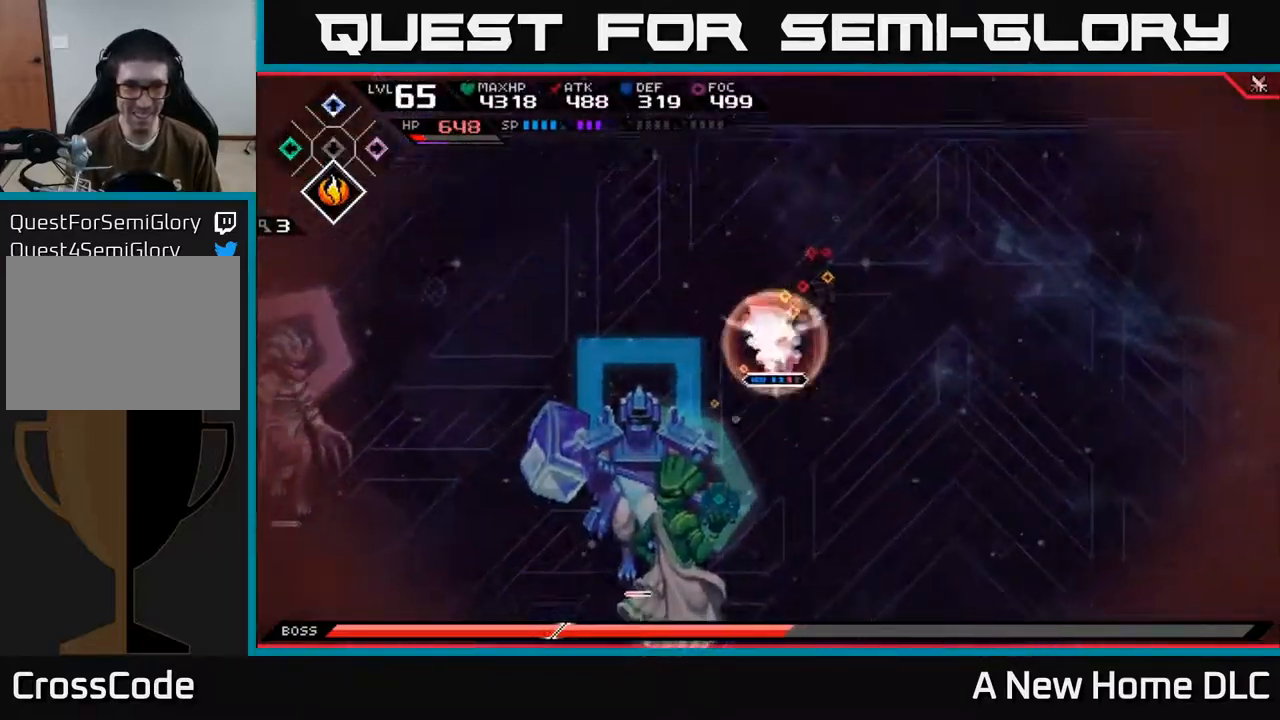
{"buttons": [], "left_stick": "center", "right_stick": "down-left", "events": [[34, "R2", "up"]]}
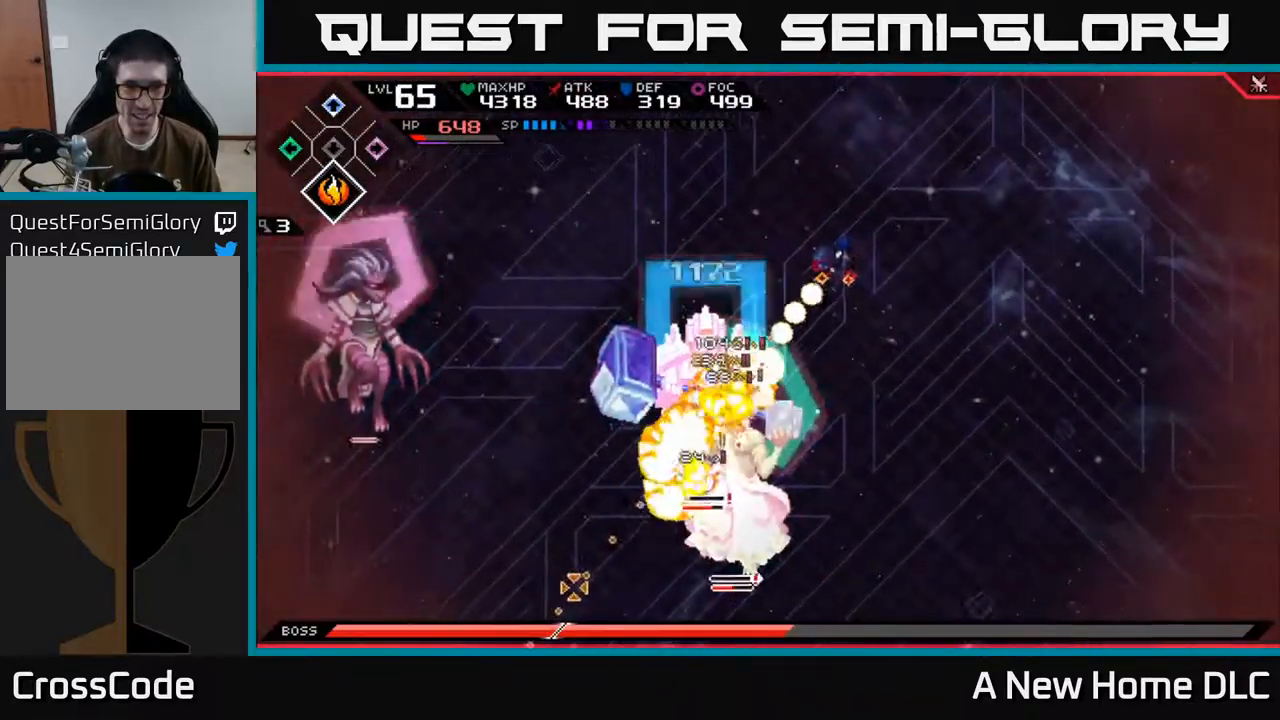
{"buttons": ["X"], "left_stick": "down-left", "right_stick": "center", "events": [[150, "right_stick", "center"], [184, "left_stick", "down-left"], [234, "L1", "down"], [300, "L1", "up"], [400, "L1", "down"], [434, "X", "down"], [484, "L1", "up"]]}
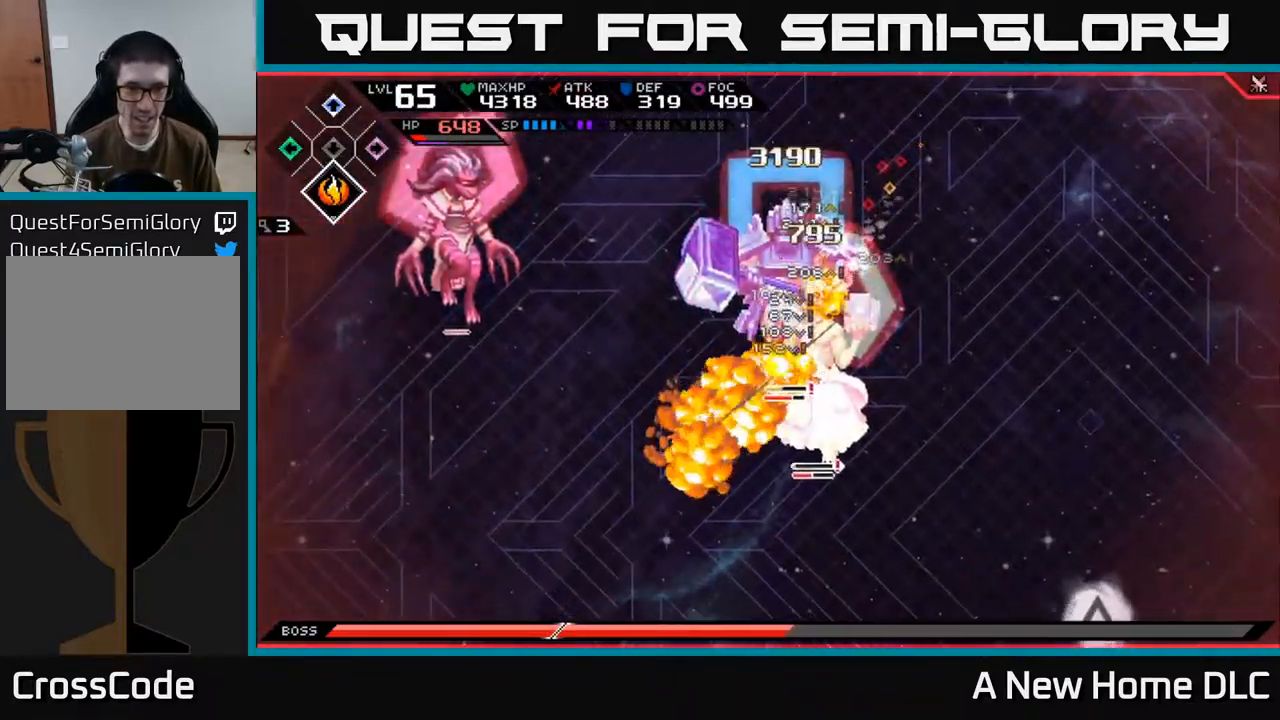
{"buttons": ["X", "R2"], "left_stick": "down", "right_stick": "center", "events": [[34, "X", "up"], [100, "X", "down"], [184, "X", "up"], [334, "left_stick", "down"], [384, "R2", "down"], [384, "X", "down"]]}
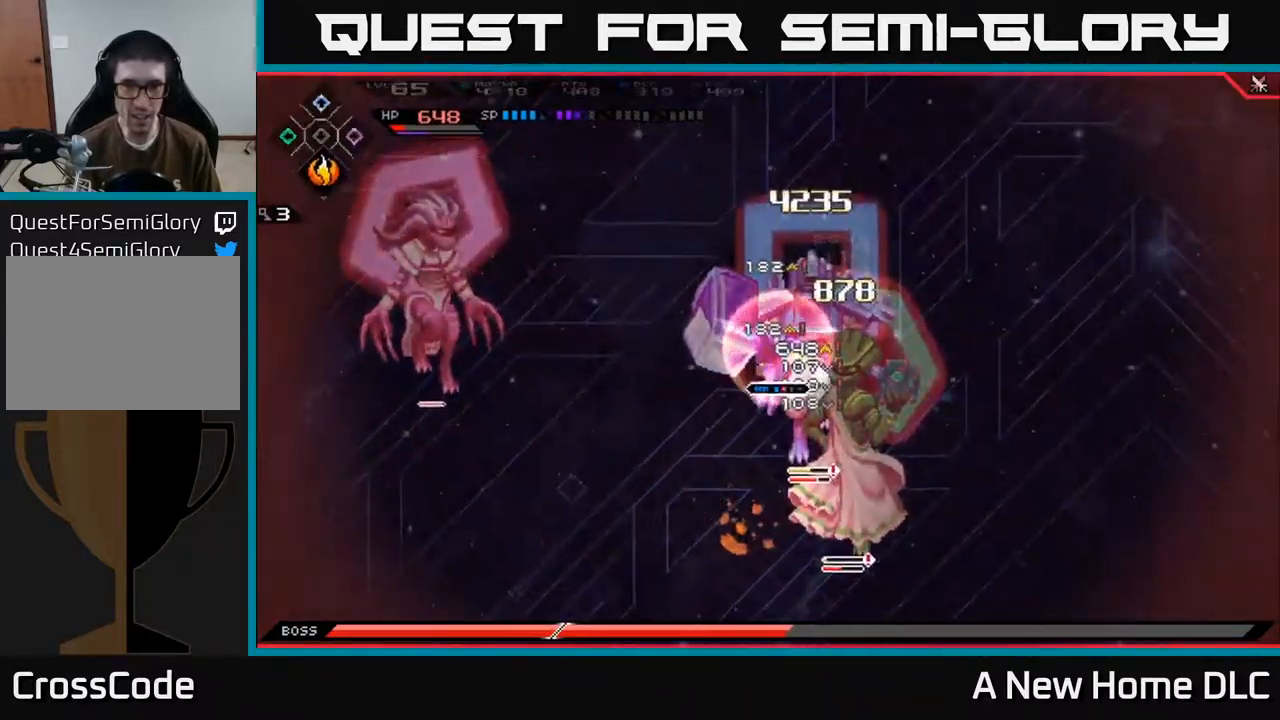
{"buttons": [], "left_stick": "center", "right_stick": "center", "events": [[34, "R2", "up"], [34, "X", "up"], [384, "left_stick", "down-right"], [484, "left_stick", "center"]]}
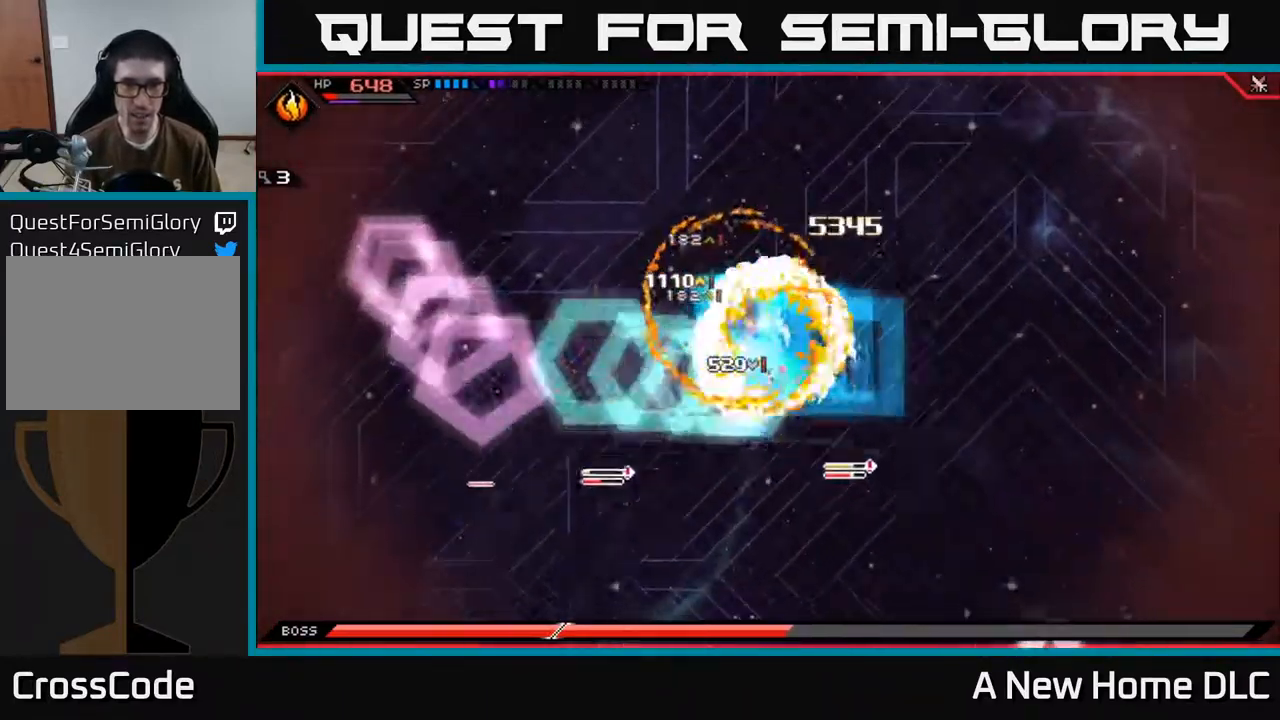
{"buttons": [], "left_stick": "up-right", "right_stick": "center", "events": [[150, "left_stick", "down-left"], [284, "left_stick", "center"], [334, "left_stick", "up-right"]]}
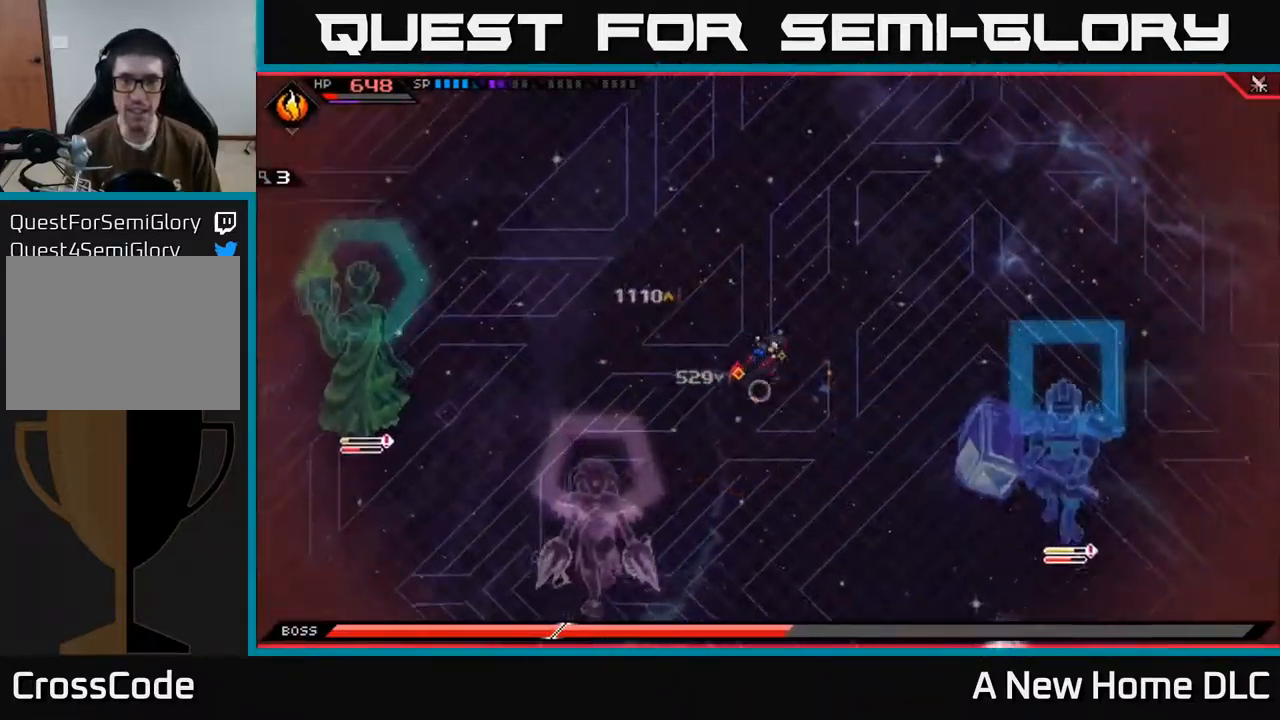
{"buttons": [], "left_stick": "down-right", "right_stick": "center", "events": [[400, "left_stick", "down-right"]]}
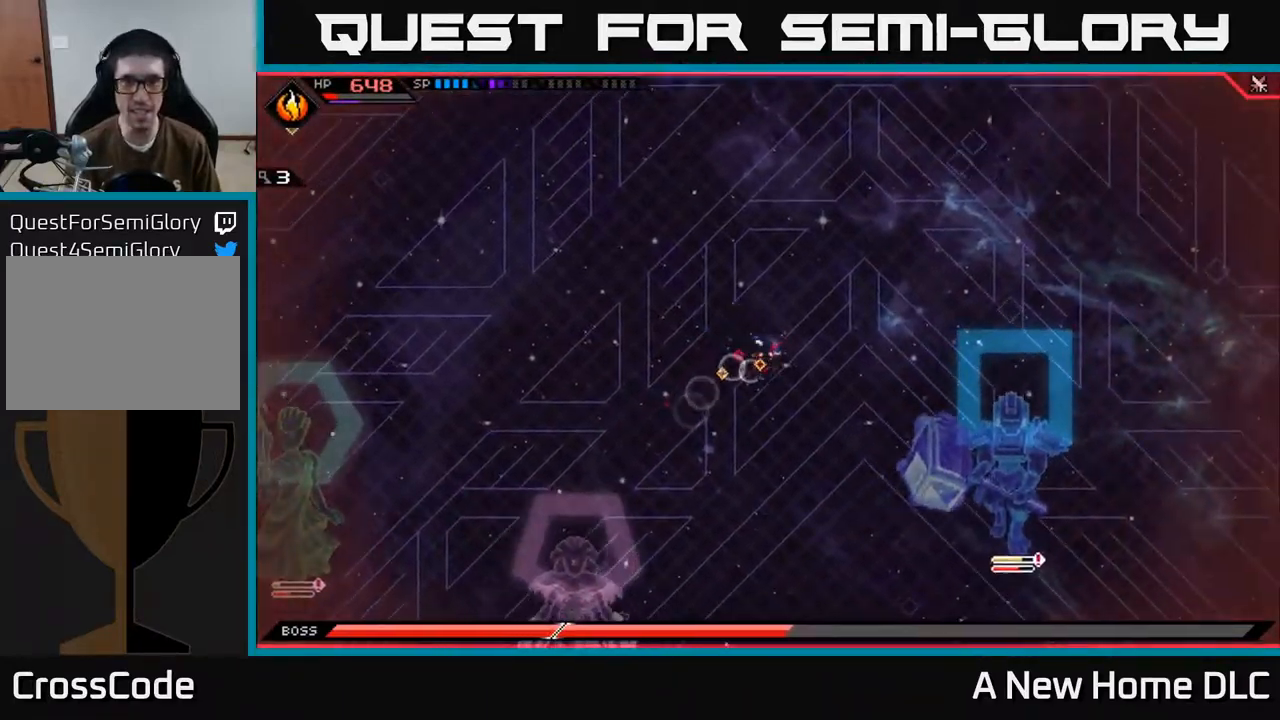
{"buttons": [], "left_stick": "down-right", "right_stick": "center", "events": []}
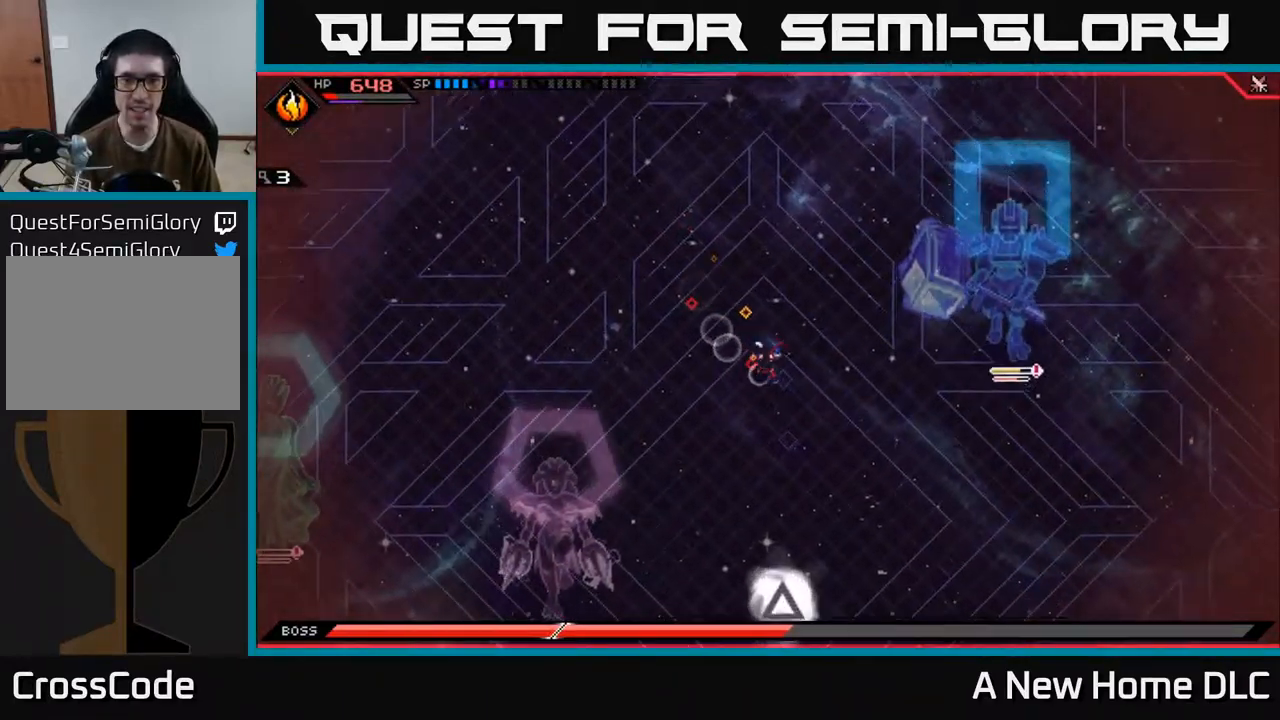
{"buttons": [], "left_stick": "right", "right_stick": "center", "events": [[184, "left_stick", "right"]]}
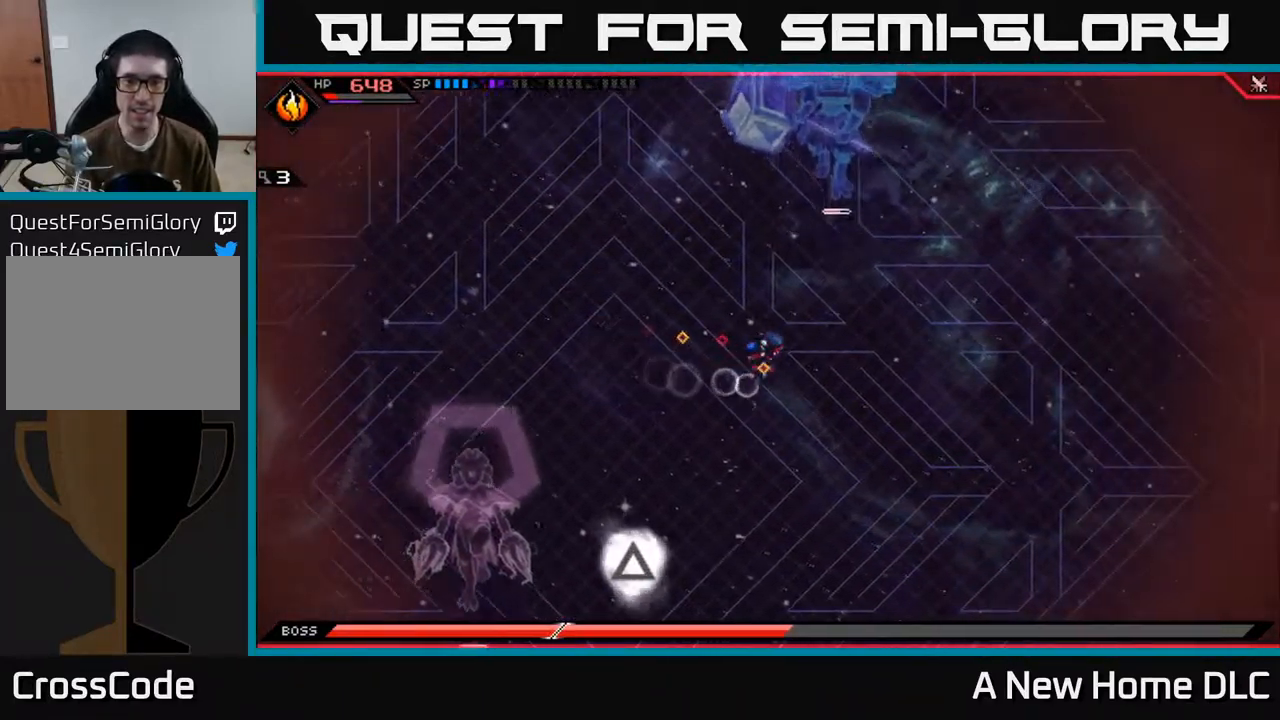
{"buttons": [], "left_stick": "right", "right_stick": "center", "events": [[201, "left_stick", "up-right"], [351, "left_stick", "right"]]}
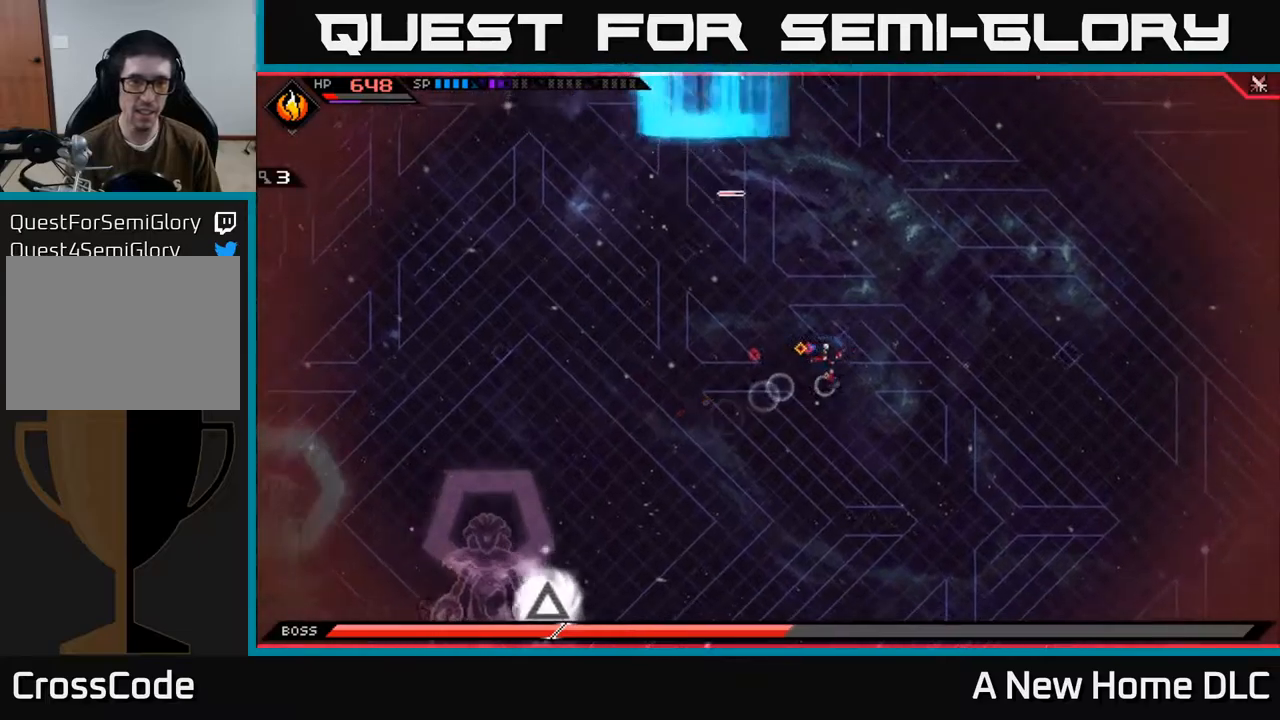
{"buttons": [], "left_stick": "down", "right_stick": "center", "events": [[384, "left_stick", "down"]]}
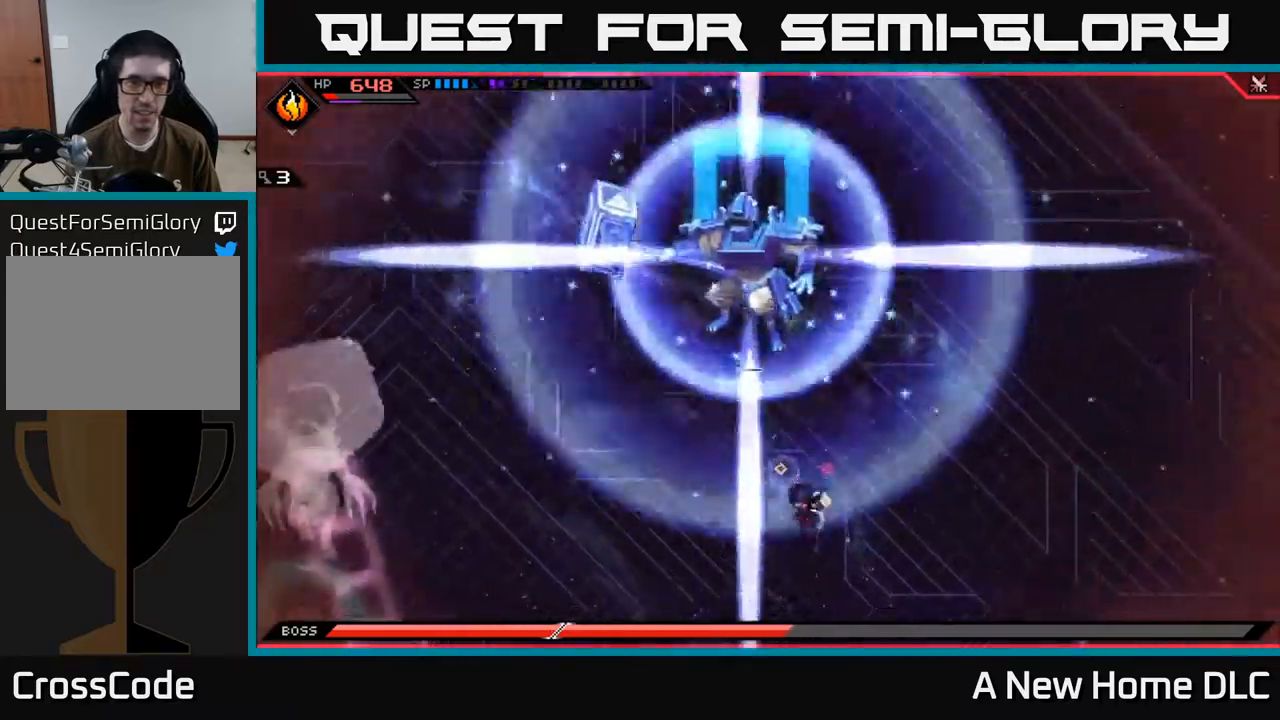
{"buttons": [], "left_stick": "down", "right_stick": "center", "events": []}
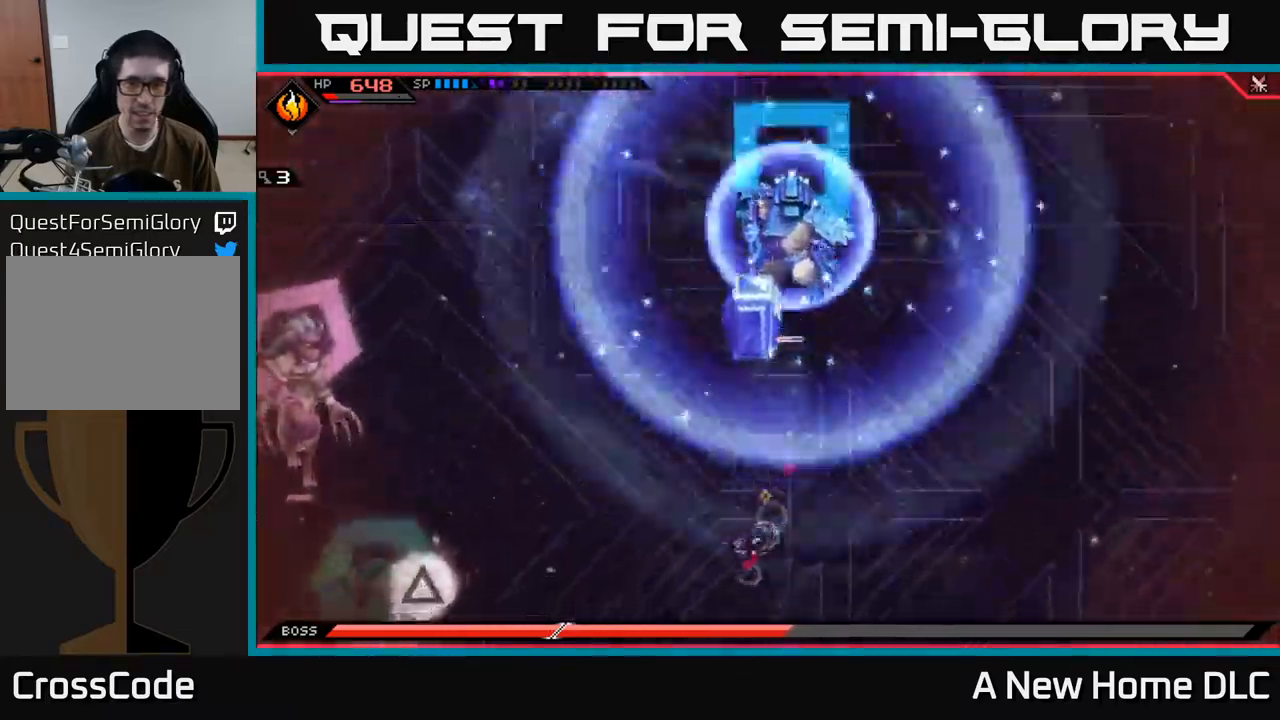
{"buttons": [], "left_stick": "down", "right_stick": "center", "events": []}
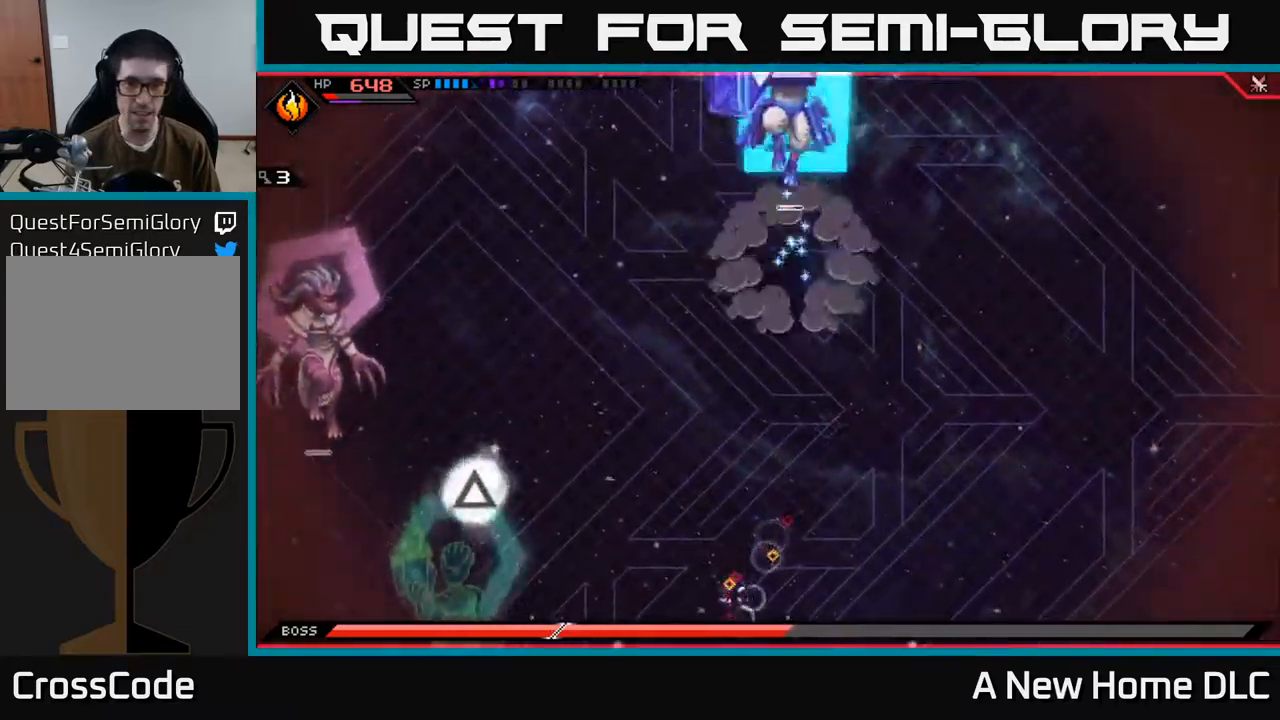
{"buttons": [], "left_stick": "up", "right_stick": "center", "events": [[50, "left_stick", "left"], [150, "left_stick", "up-left"], [284, "left_stick", "up"]]}
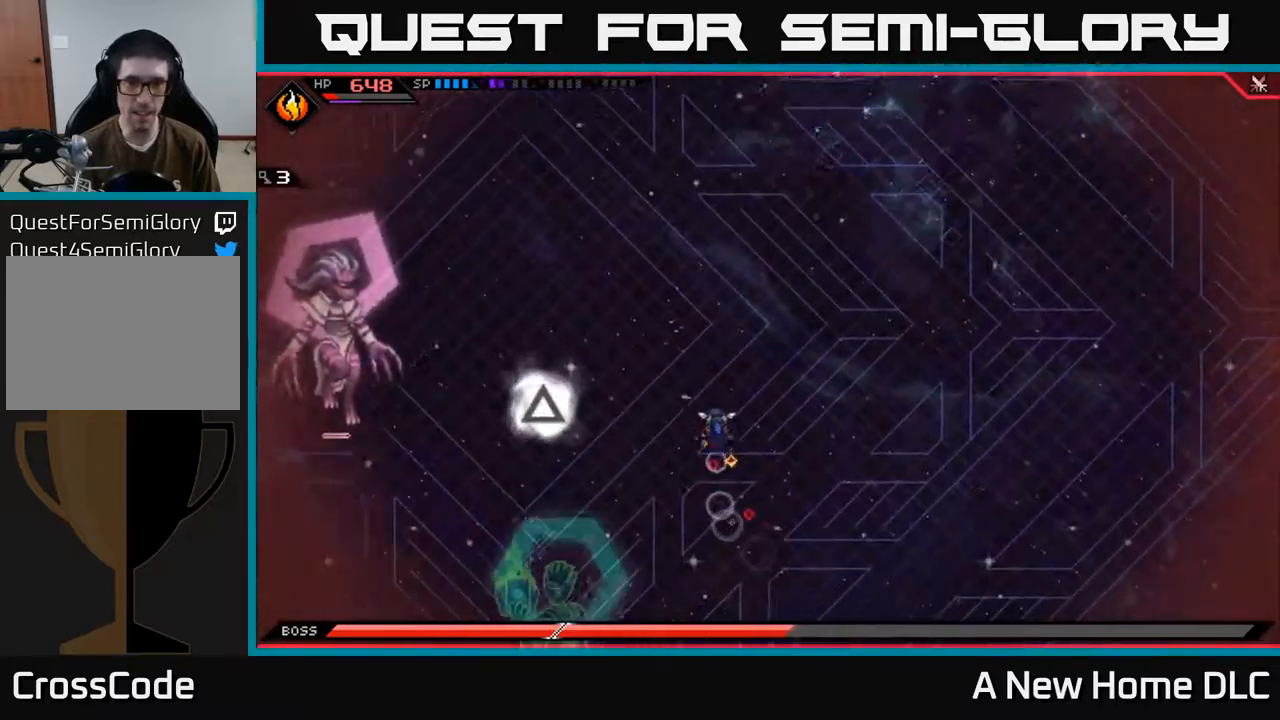
{"buttons": ["L1"], "left_stick": "left", "right_stick": "center", "events": [[67, "L1", "down"], [167, "L1", "up"], [300, "L1", "down"], [300, "left_stick", "left"], [400, "L1", "up"], [450, "L1", "down"]]}
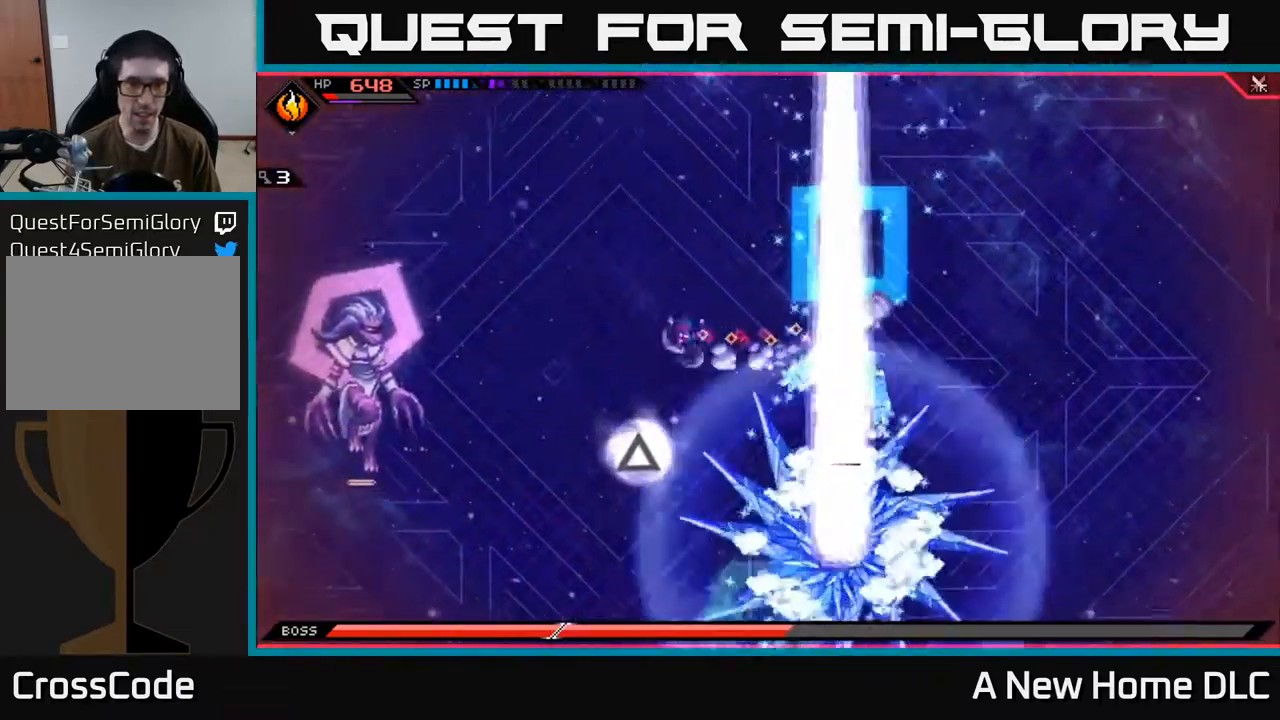
{"buttons": [], "left_stick": "left", "right_stick": "center", "events": [[50, "L1", "up"], [67, "left_stick", "up-left"], [417, "left_stick", "left"]]}
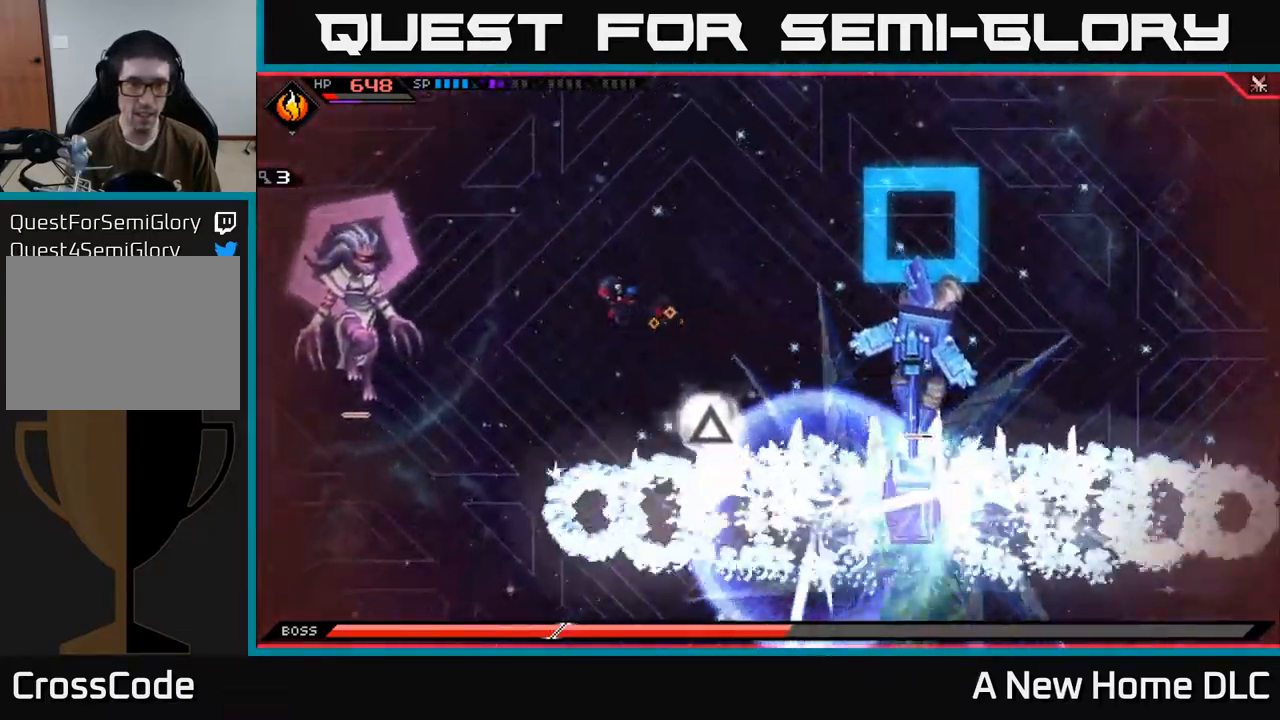
{"buttons": [], "left_stick": "up", "right_stick": "center", "events": [[434, "left_stick", "up"]]}
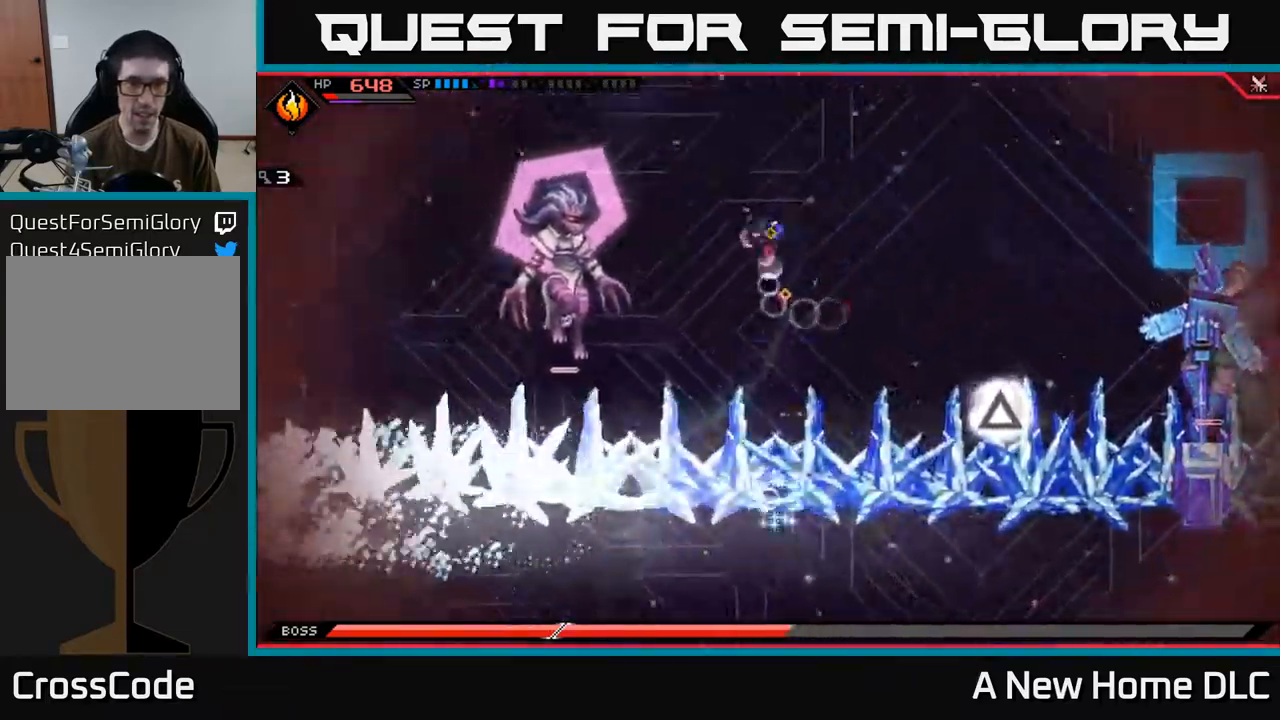
{"buttons": [], "left_stick": "right", "right_stick": "center", "events": [[17, "L1", "down"], [117, "L1", "up"], [167, "left_stick", "up-right"], [184, "L1", "down"], [284, "L1", "up"], [300, "left_stick", "right"], [367, "L1", "down"], [484, "L1", "up"]]}
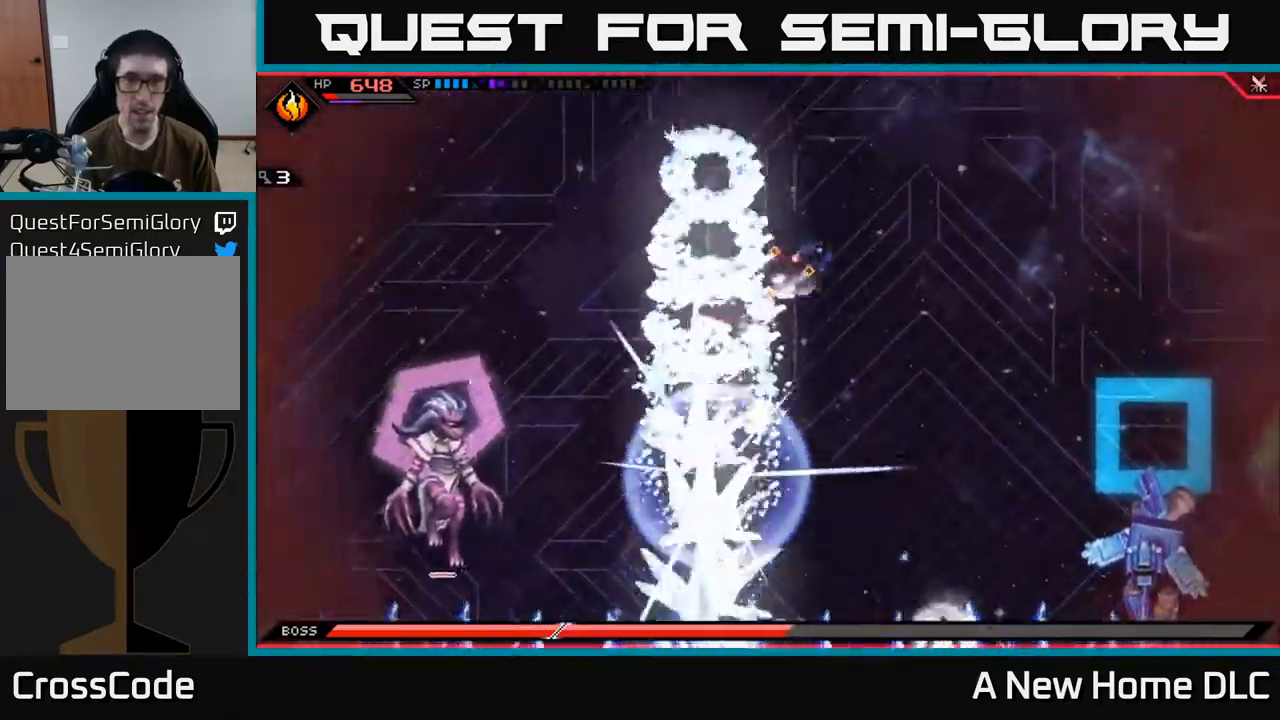
{"buttons": ["L1"], "left_stick": "up-right", "right_stick": "center", "events": [[150, "left_stick", "up-right"], [450, "L1", "down"]]}
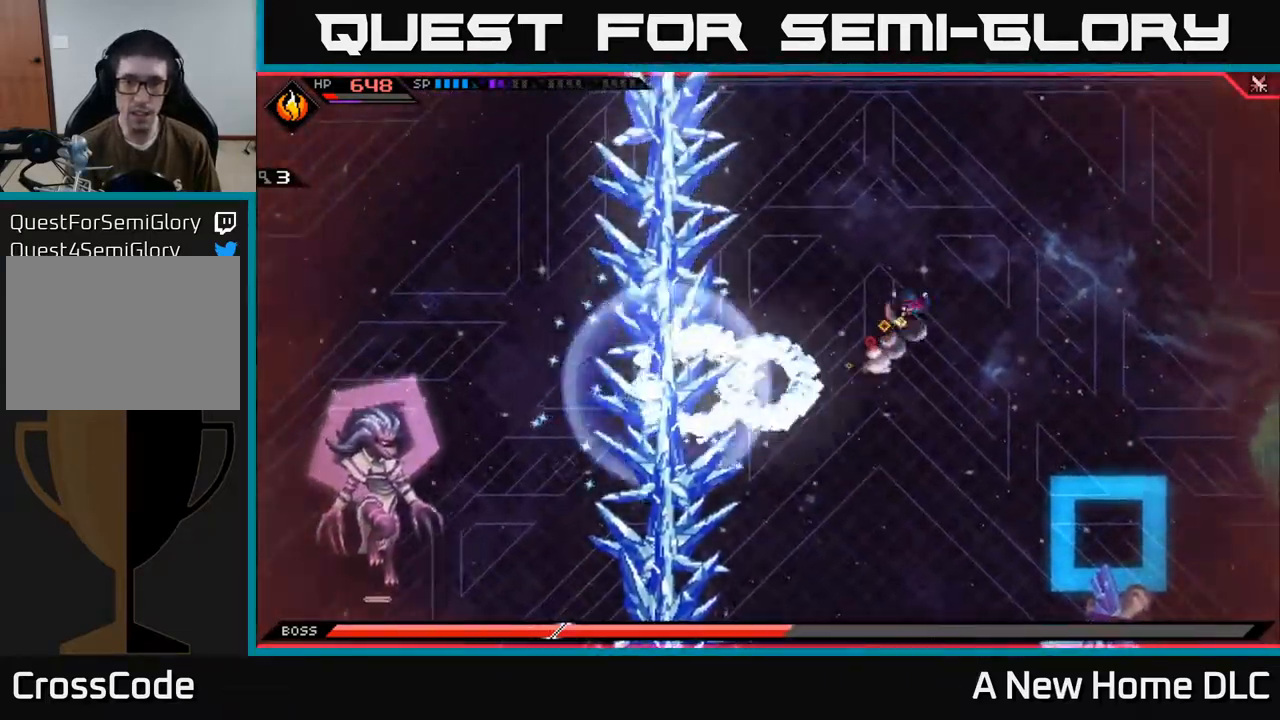
{"buttons": [], "left_stick": "up-right", "right_stick": "center", "events": [[50, "L1", "up"], [150, "L1", "down"], [250, "L1", "up"]]}
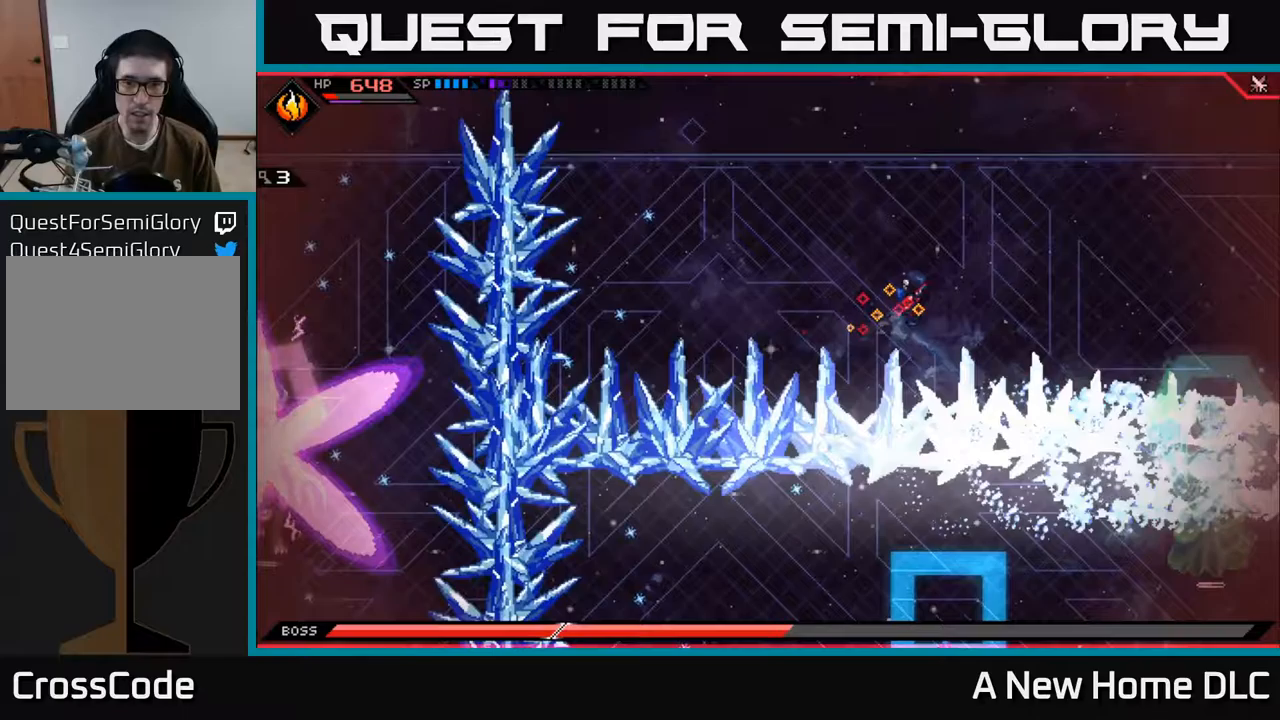
{"buttons": [], "left_stick": "up-right", "right_stick": "center", "events": [[250, "right_stick", "down"], [367, "right_stick", "center"]]}
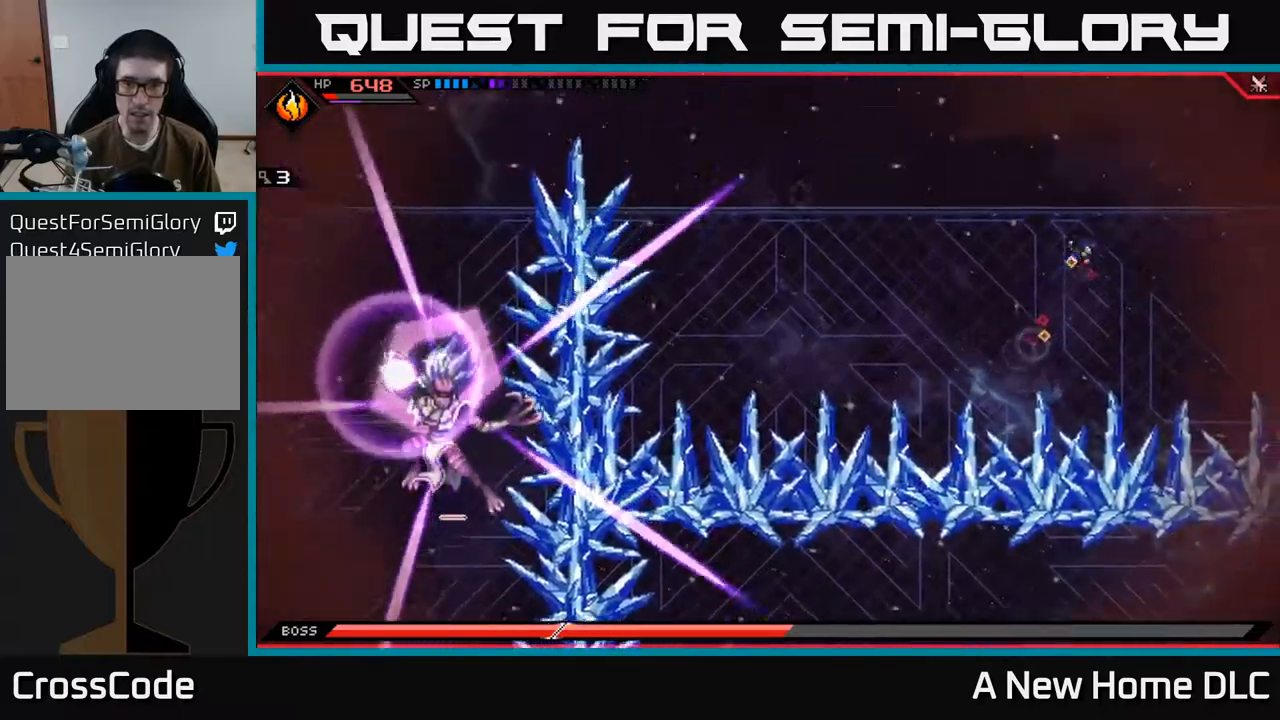
{"buttons": [], "left_stick": "right", "right_stick": "center", "events": [[500, "left_stick", "right"]]}
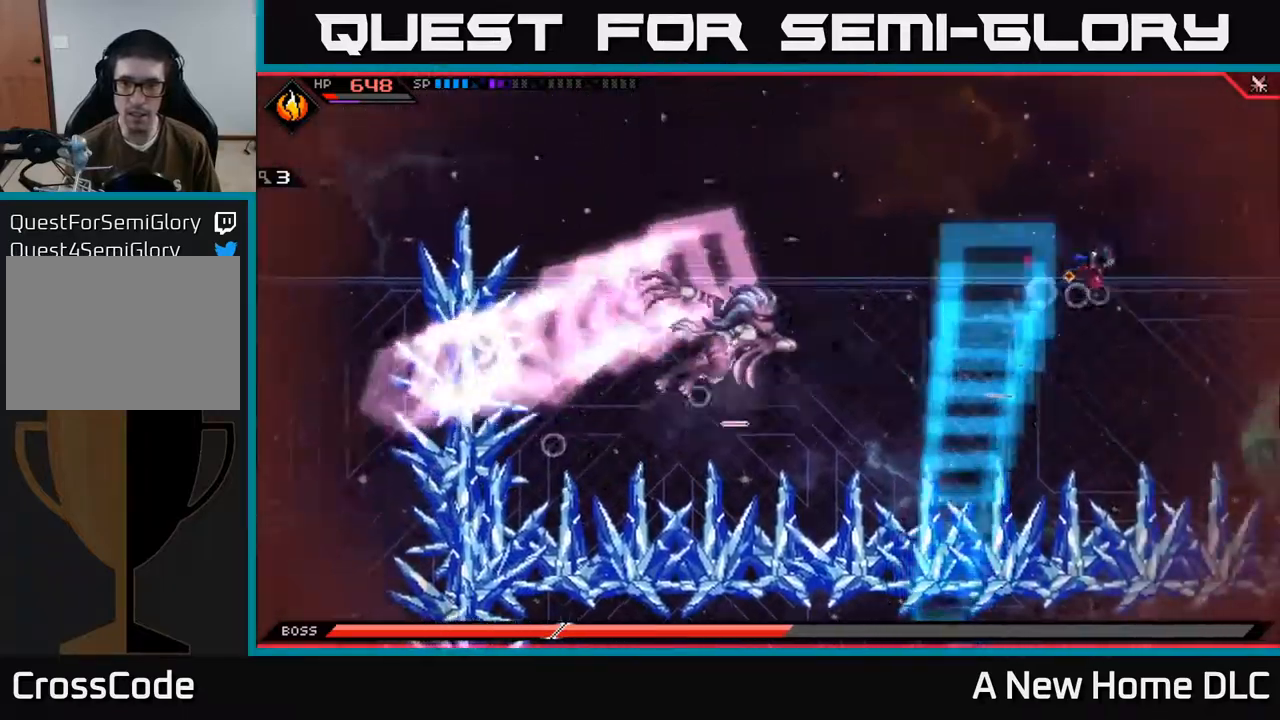
{"buttons": [], "left_stick": "down", "right_stick": "center", "events": [[117, "L1", "down"], [200, "left_stick", "down"], [233, "L1", "up"], [350, "L1", "down"], [450, "L1", "up"]]}
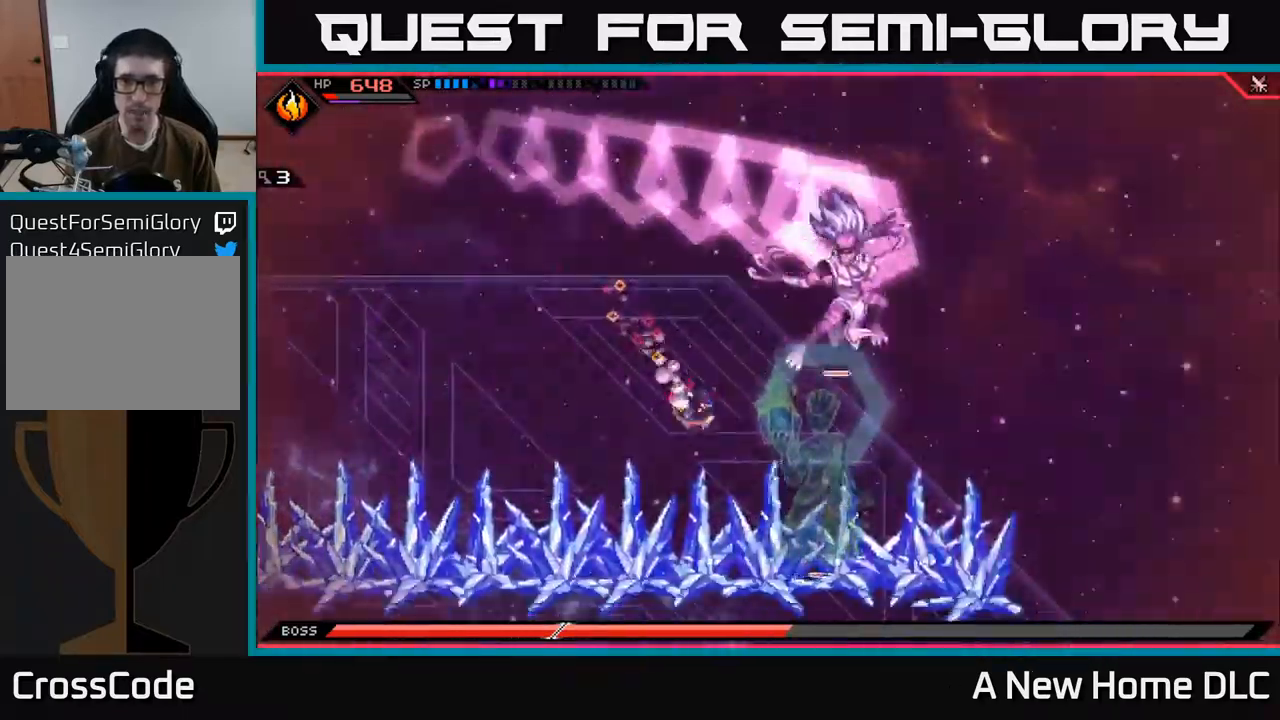
{"buttons": ["L1"], "left_stick": "up", "right_stick": "center", "events": [[100, "left_stick", "left"], [183, "L1", "down"], [267, "left_stick", "up-left"], [317, "L1", "up"], [433, "L1", "down"], [467, "left_stick", "up"]]}
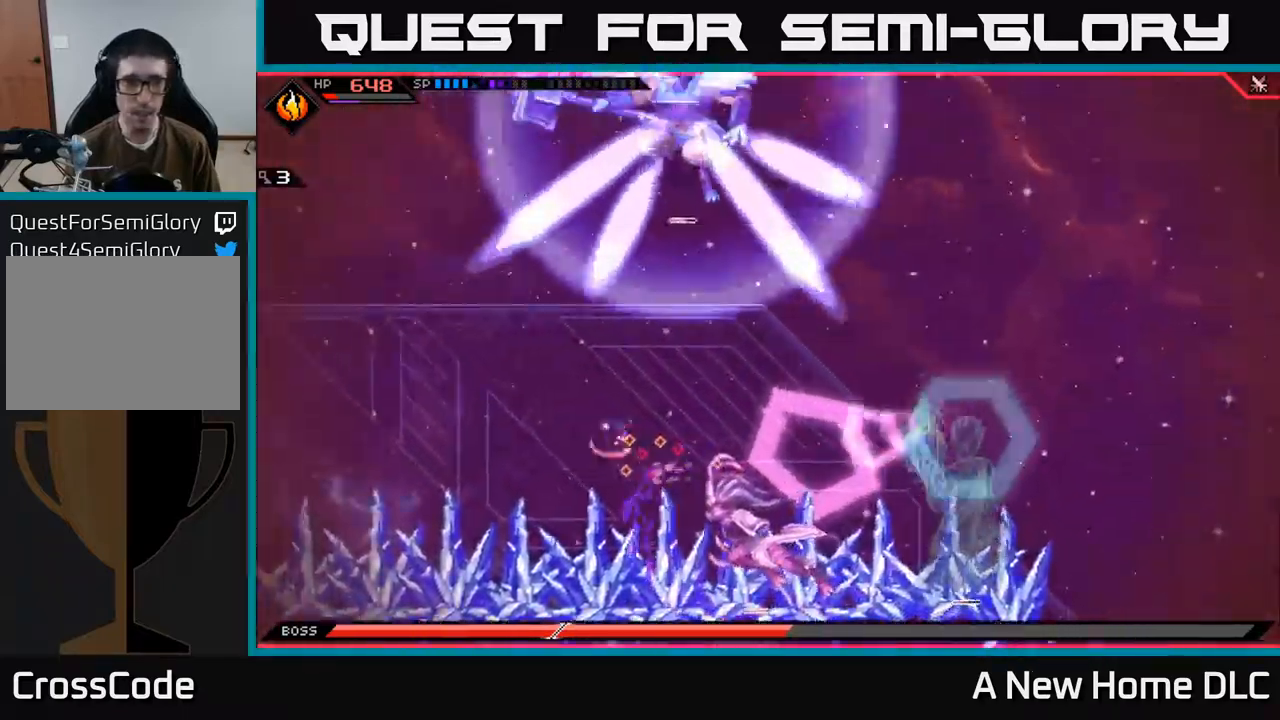
{"buttons": [], "left_stick": "left", "right_stick": "center", "events": [[33, "L1", "up"], [233, "L1", "down"], [350, "L1", "up"], [383, "left_stick", "left"]]}
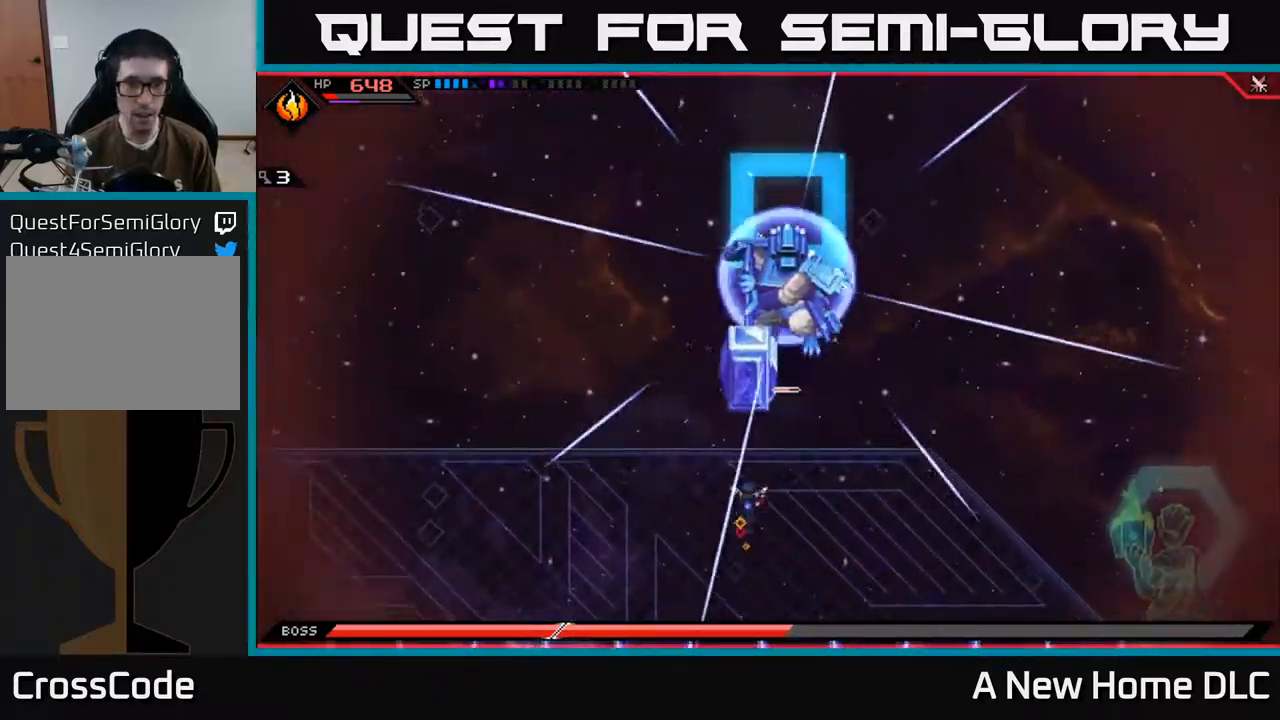
{"buttons": [], "left_stick": "left", "right_stick": "center", "events": []}
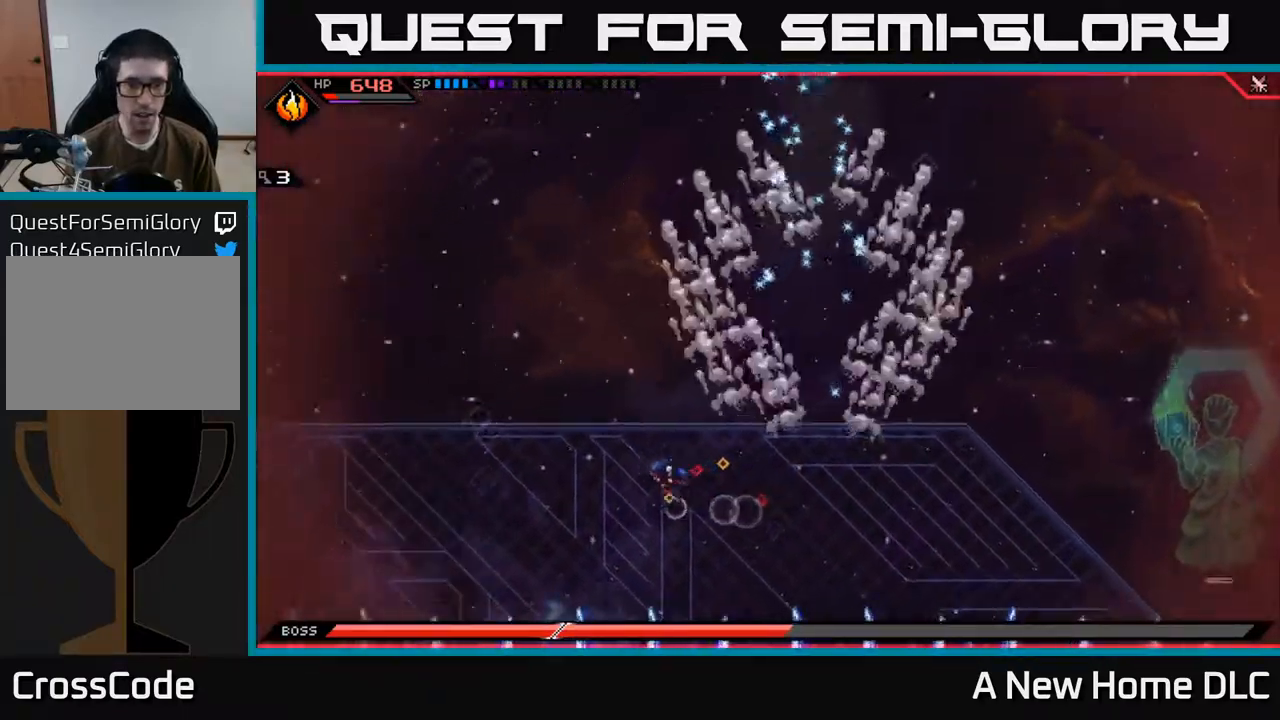
{"buttons": [], "left_stick": "left", "right_stick": "center", "events": [[183, "L1", "down"], [300, "L1", "up"], [383, "L1", "down"], [433, "L1", "up"]]}
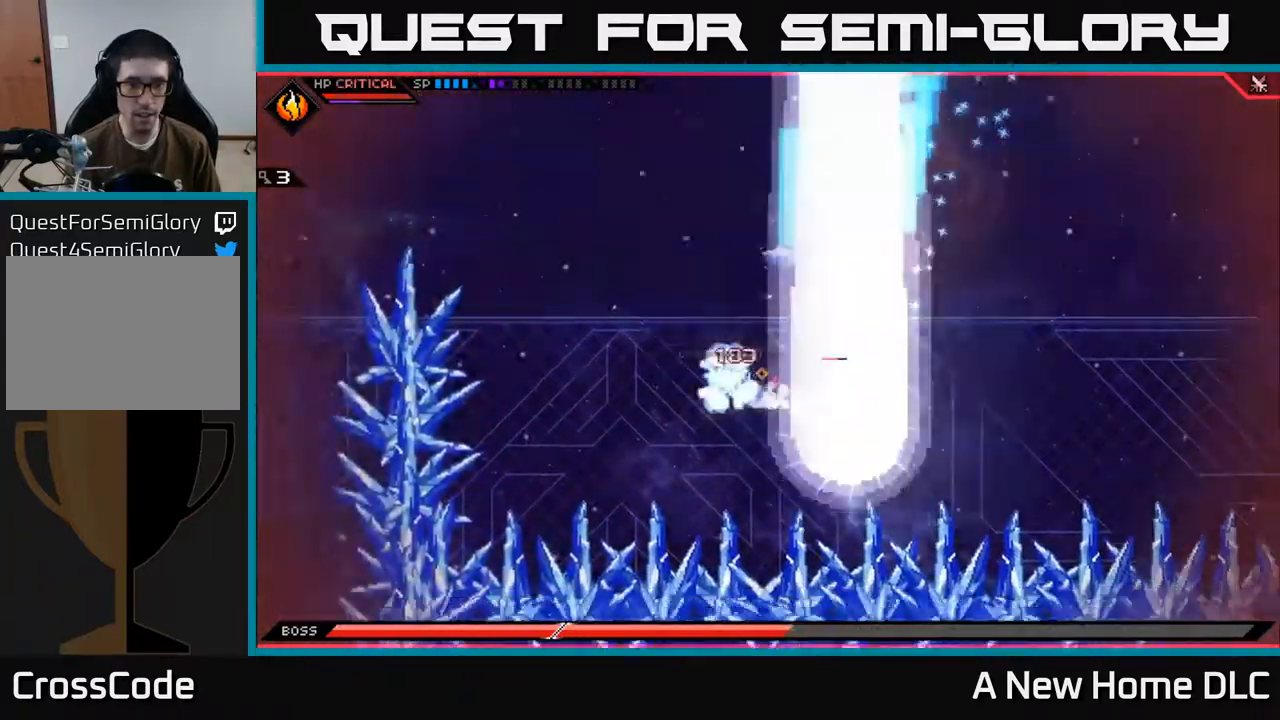
{"buttons": [], "left_stick": "left", "right_stick": "center", "events": [[17, "L1", "down"], [100, "L1", "up"], [183, "L1", "down"], [267, "L1", "up"]]}